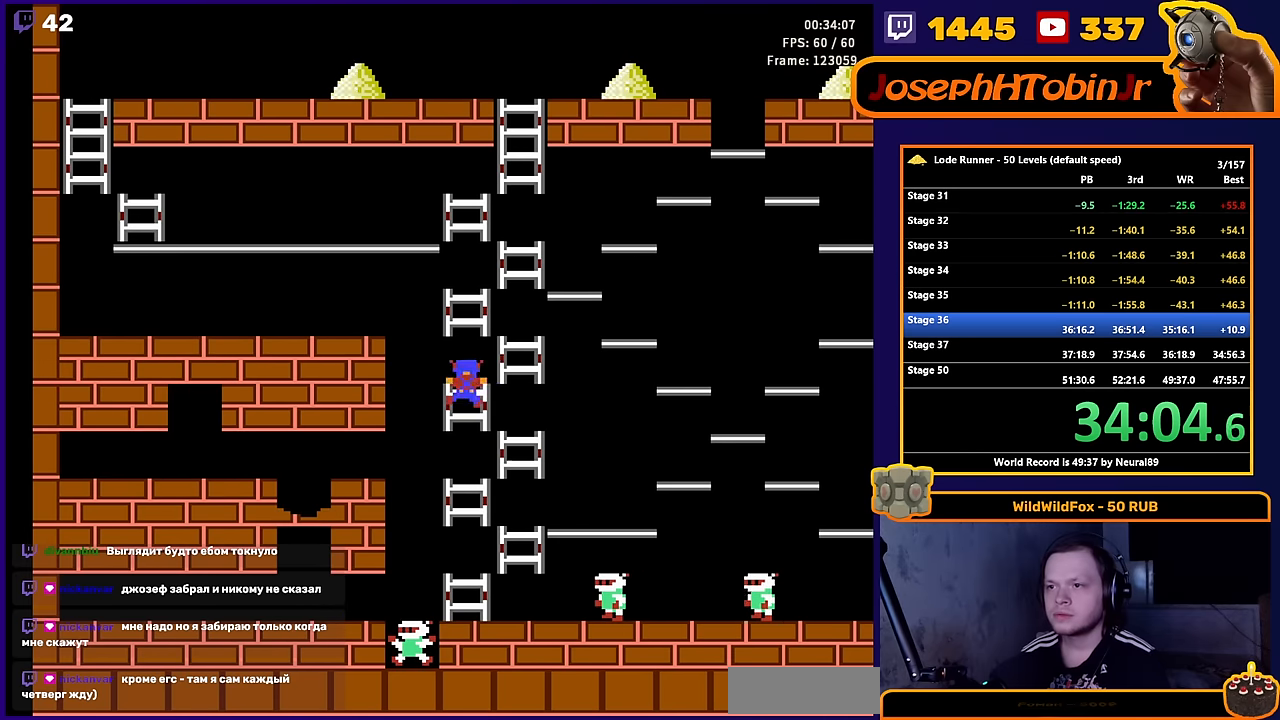
Gameplay with a controller (Nintendo layout); each line is a JSON object with the inputs held at the frame after it. "events" lists button and stick changes between this image and that frame as [ms after this image, input, new state], when the widget could be followed in between. Not read: L3 R3.
{"buttons": ["DPAD_UP", "DPAD_LEFT"], "events": [[183, "DPAD_UP", "down"], [217, "DPAD_RIGHT", "up"], [267, "DPAD_LEFT", "down"], [367, "DPAD_UP", "up"], [450, "DPAD_UP", "down"]]}
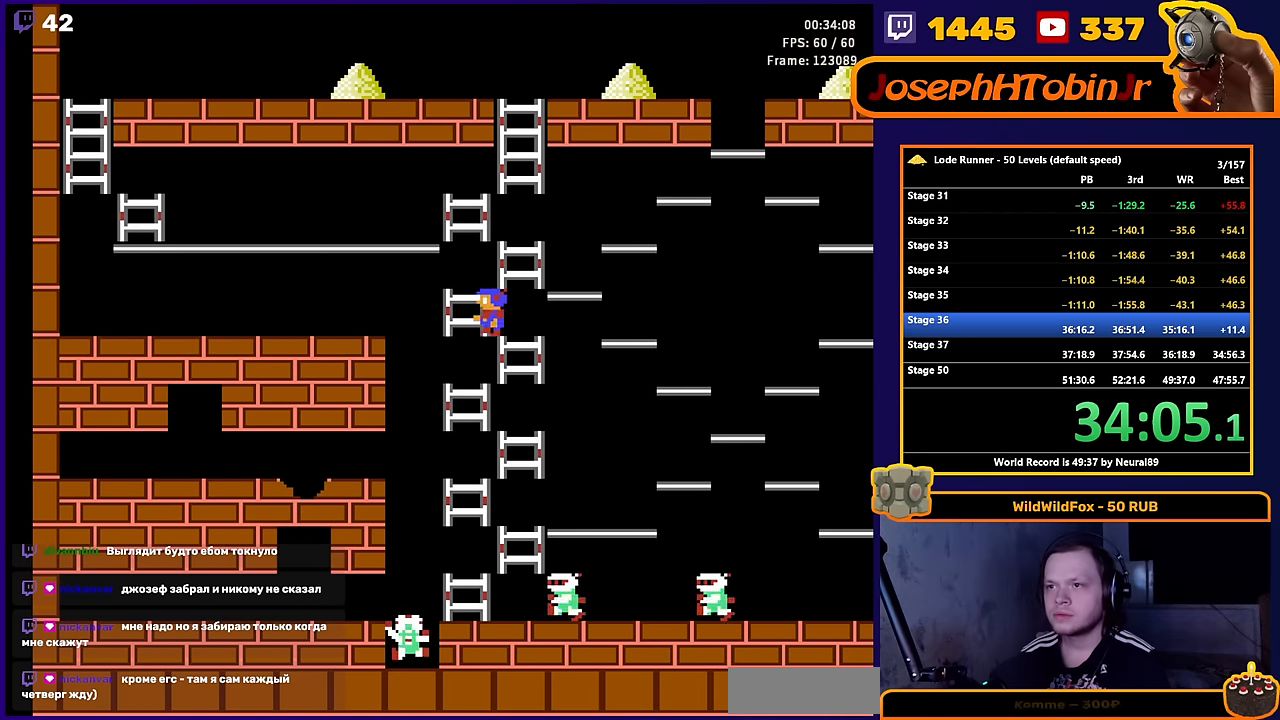
{"buttons": ["DPAD_LEFT"], "events": [[83, "DPAD_LEFT", "up"], [117, "DPAD_RIGHT", "down"], [150, "DPAD_UP", "up"], [350, "DPAD_UP", "down"], [383, "DPAD_RIGHT", "up"], [417, "DPAD_LEFT", "down"], [467, "DPAD_UP", "up"]]}
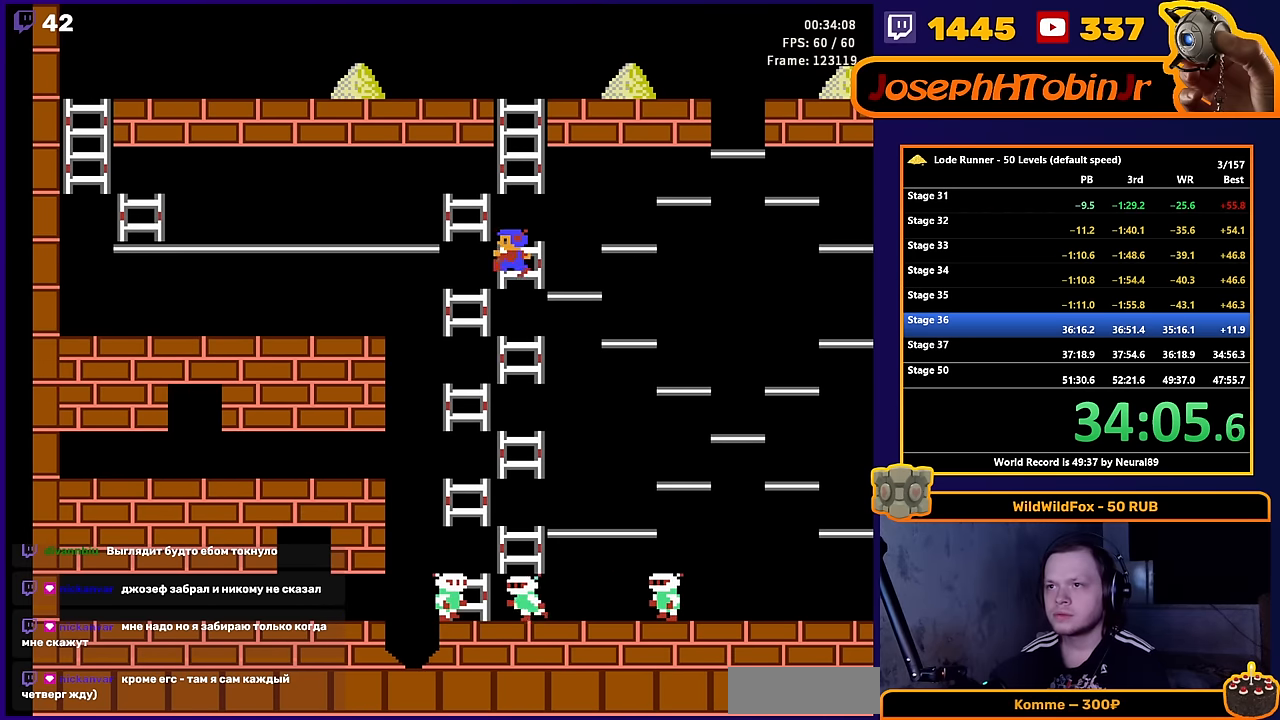
{"buttons": ["DPAD_UP", "DPAD_RIGHT"], "events": [[150, "DPAD_UP", "down"], [217, "DPAD_LEFT", "up"], [267, "DPAD_RIGHT", "down"], [300, "DPAD_UP", "up"], [467, "DPAD_UP", "down"]]}
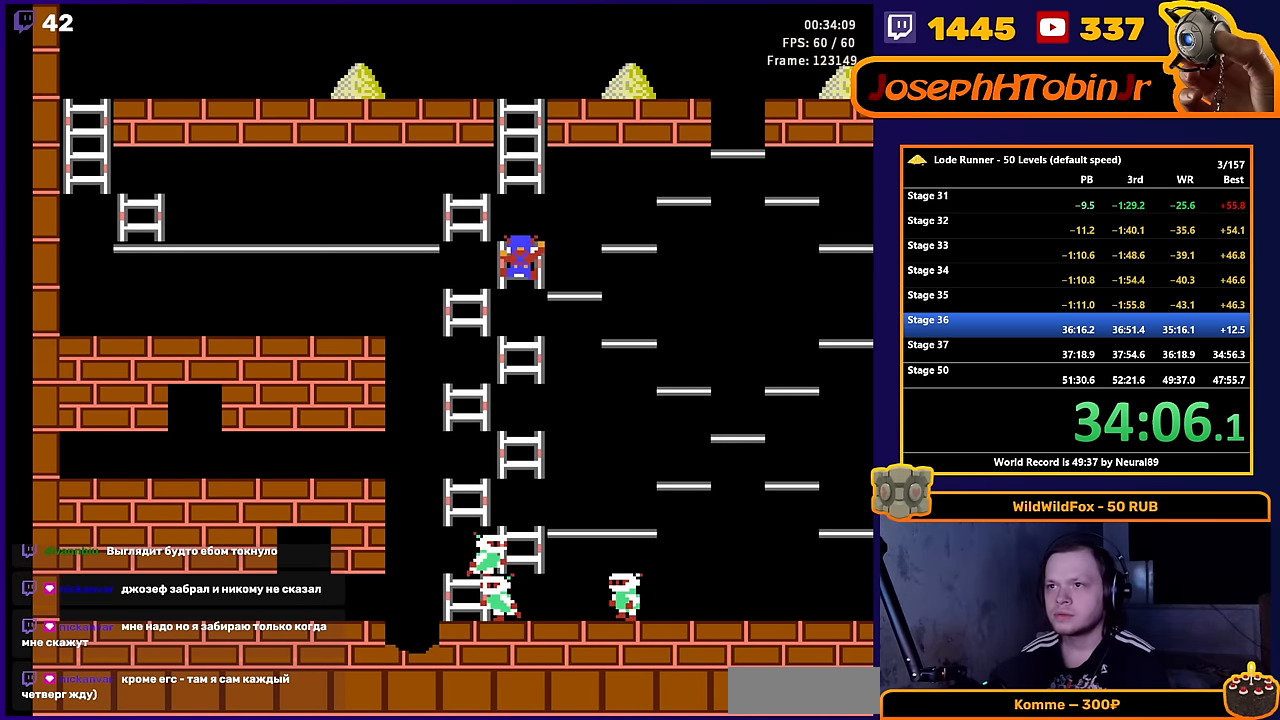
{"buttons": ["DPAD_RIGHT"], "events": [[33, "DPAD_RIGHT", "up"], [100, "DPAD_LEFT", "down"], [167, "DPAD_UP", "up"], [317, "DPAD_UP", "down"], [417, "DPAD_LEFT", "up"], [450, "DPAD_RIGHT", "down"], [500, "DPAD_UP", "up"]]}
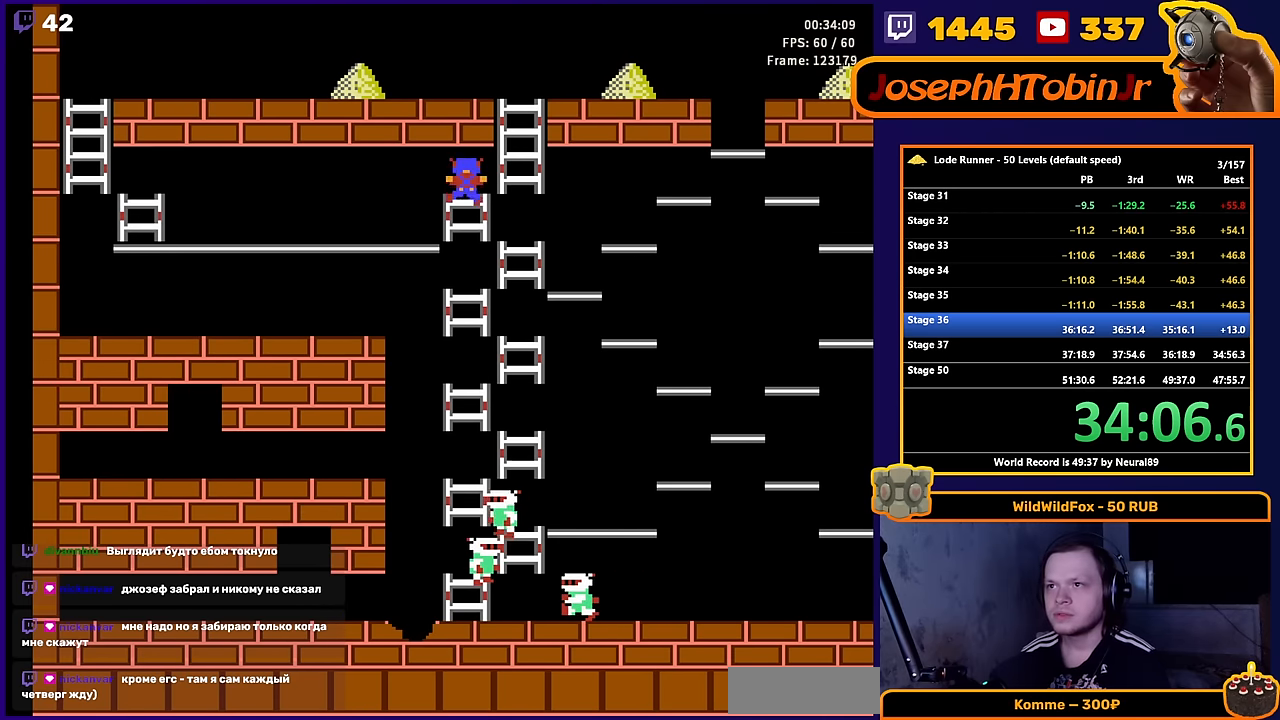
{"buttons": ["DPAD_UP"], "events": [[167, "DPAD_UP", "down"], [233, "DPAD_RIGHT", "up"]]}
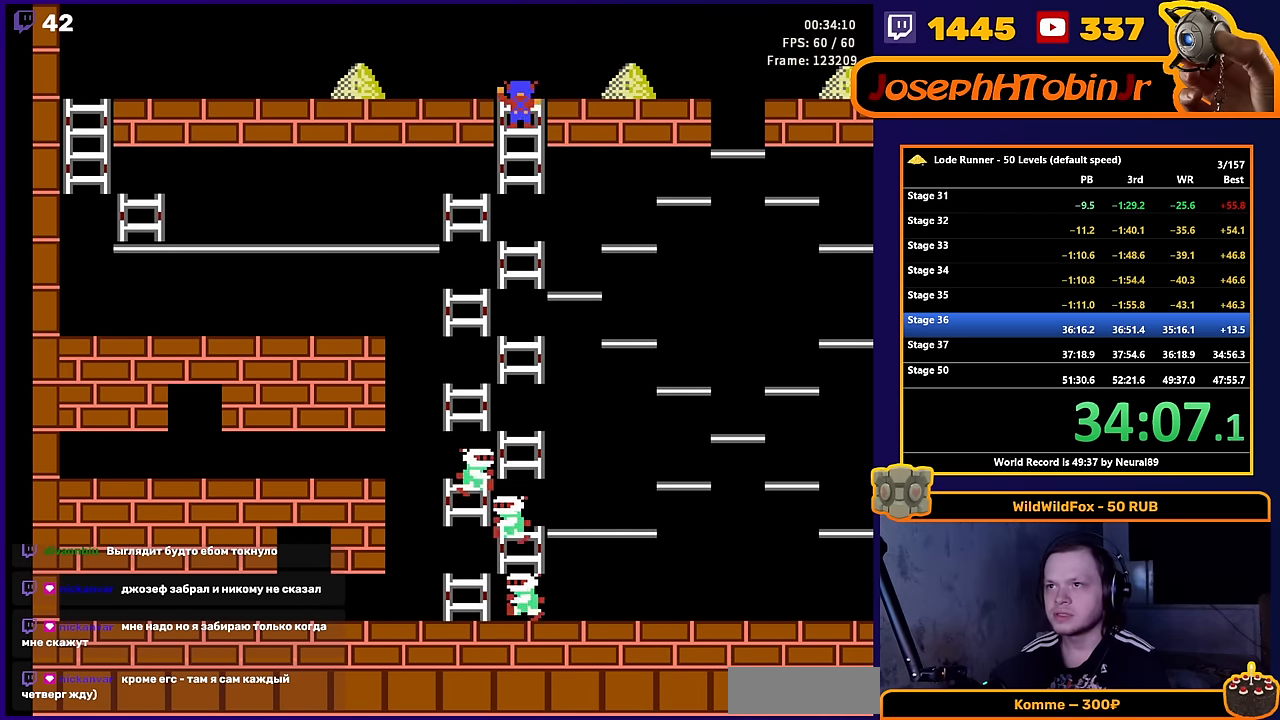
{"buttons": ["DPAD_LEFT"], "events": [[33, "DPAD_LEFT", "down"], [67, "DPAD_UP", "up"]]}
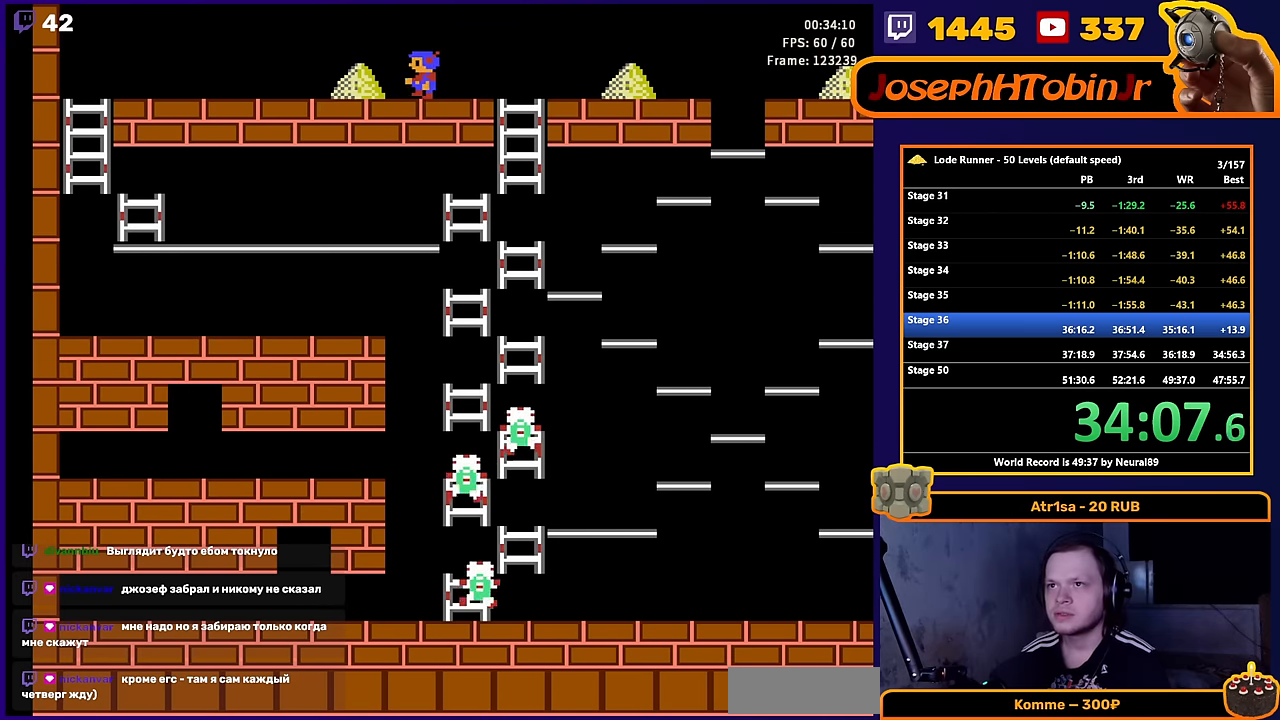
{"buttons": ["DPAD_RIGHT"], "events": [[300, "DPAD_UP", "down"], [317, "DPAD_LEFT", "up"], [317, "DPAD_RIGHT", "down"], [317, "DPAD_UP", "up"]]}
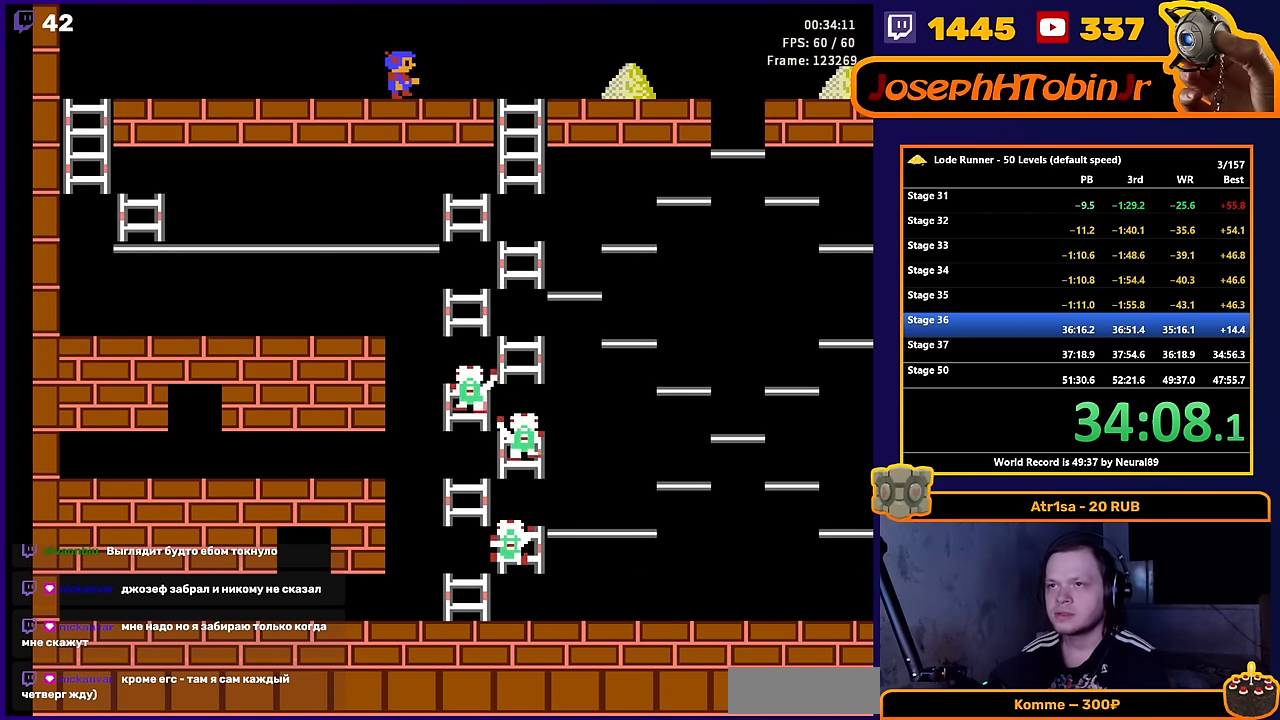
{"buttons": ["DPAD_RIGHT"], "events": []}
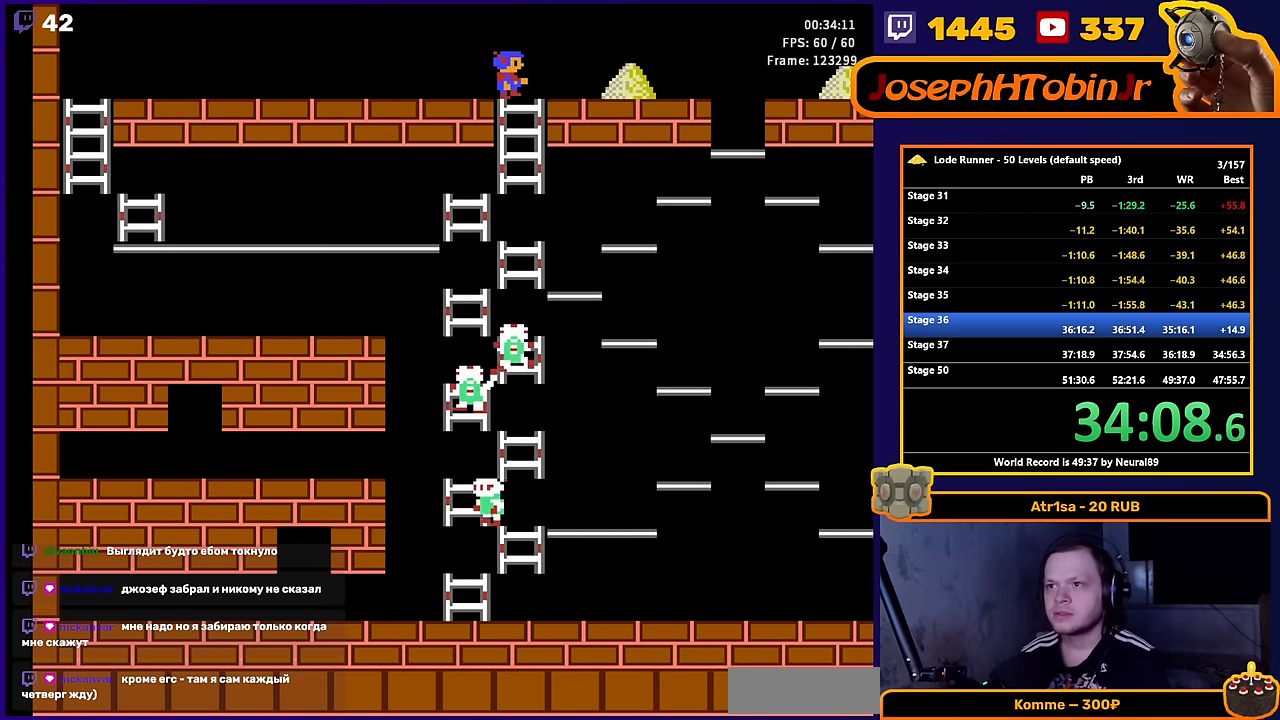
{"buttons": ["DPAD_RIGHT"], "events": []}
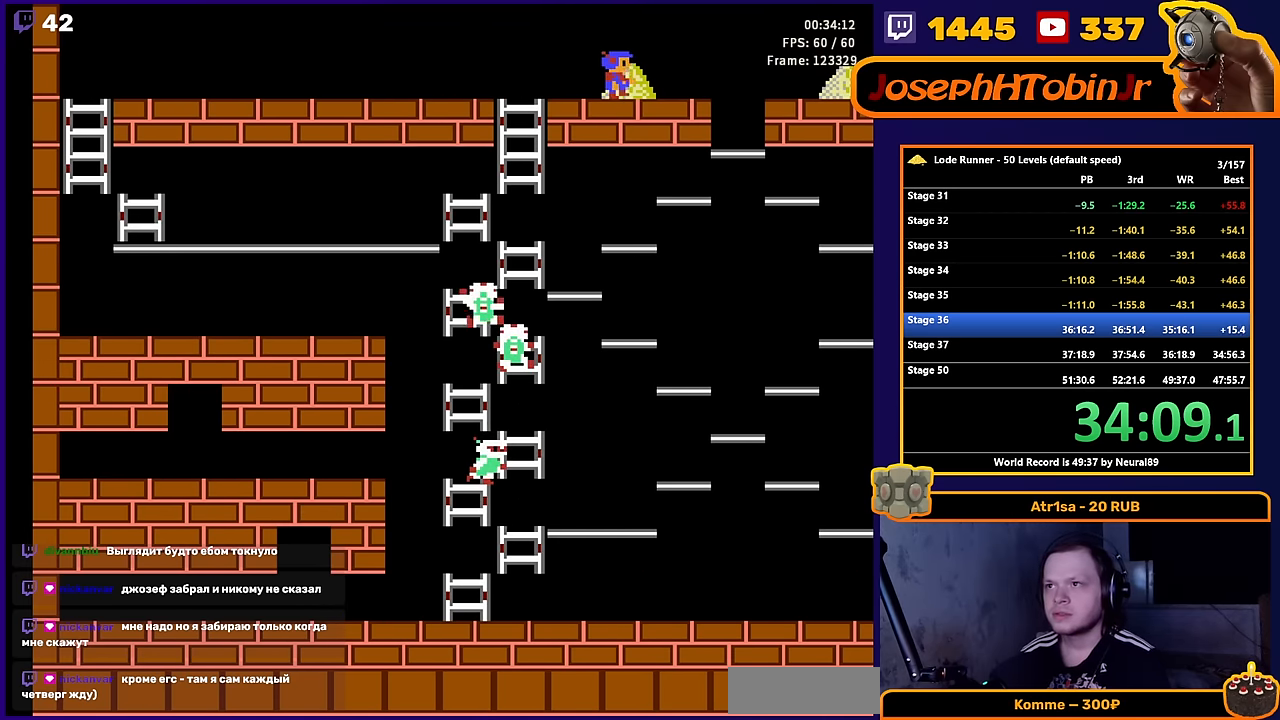
{"buttons": ["DPAD_RIGHT"], "events": []}
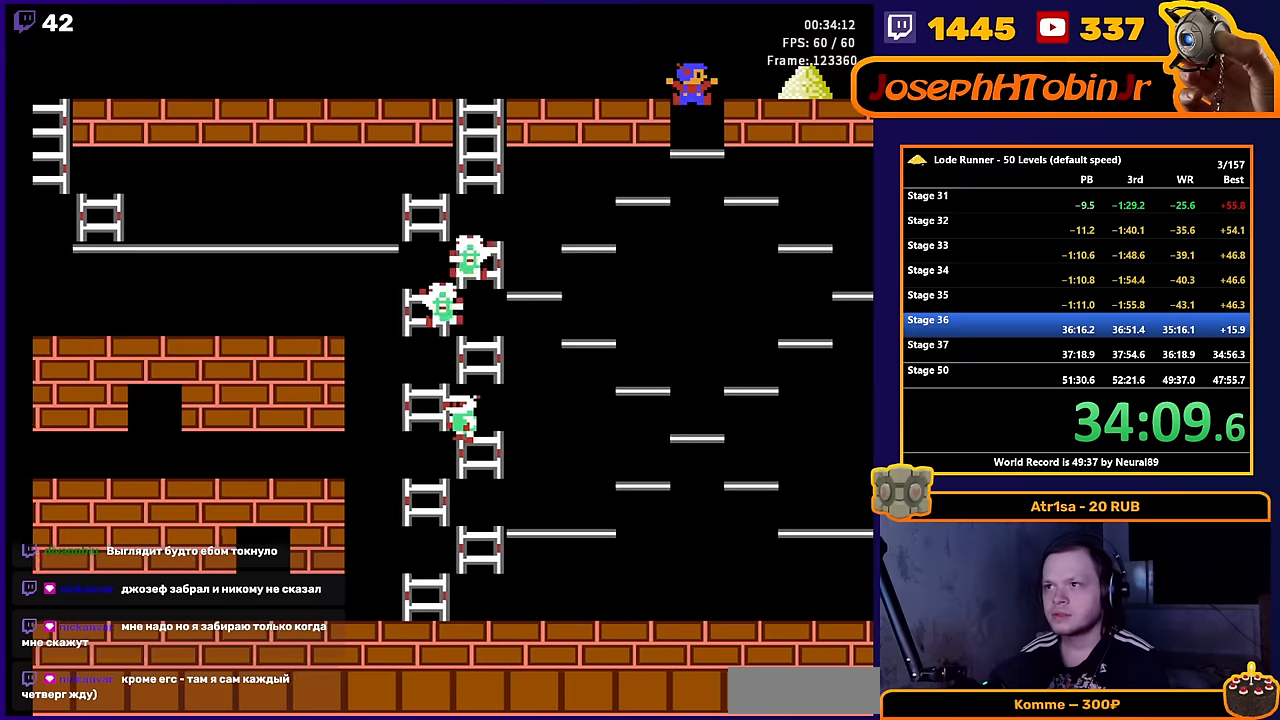
{"buttons": ["DPAD_RIGHT"], "events": []}
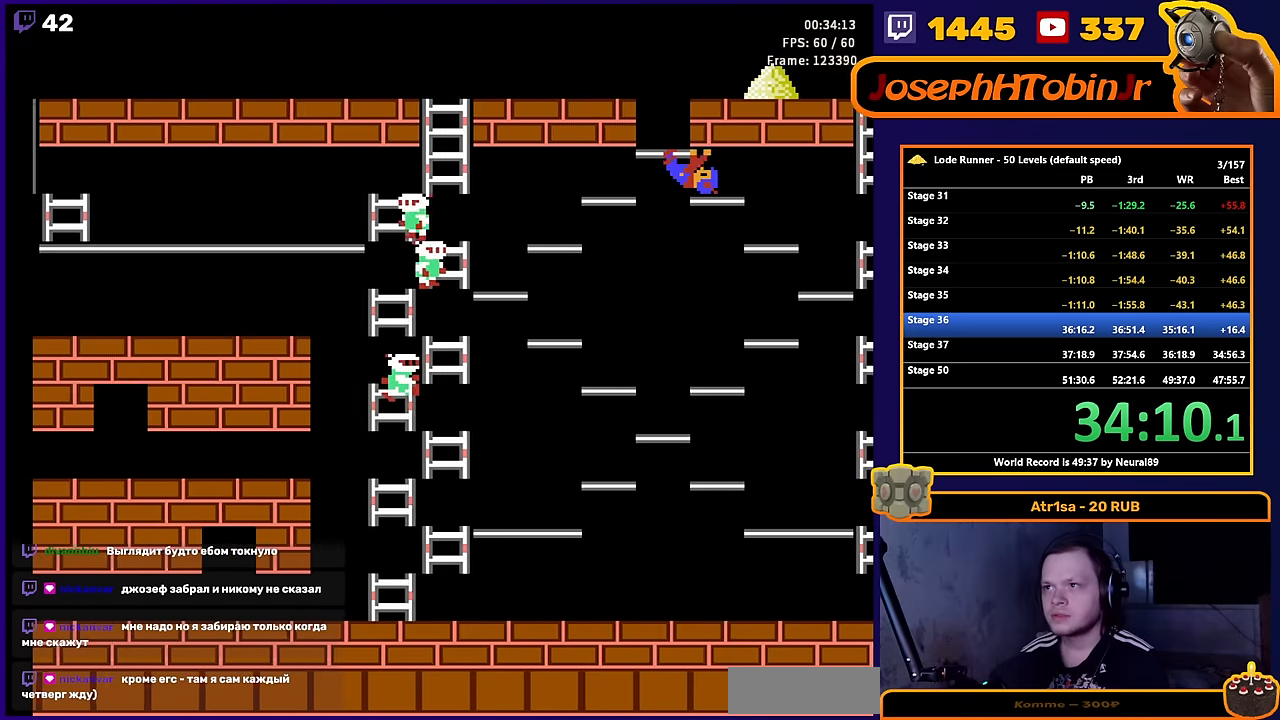
{"buttons": ["DPAD_RIGHT"], "events": []}
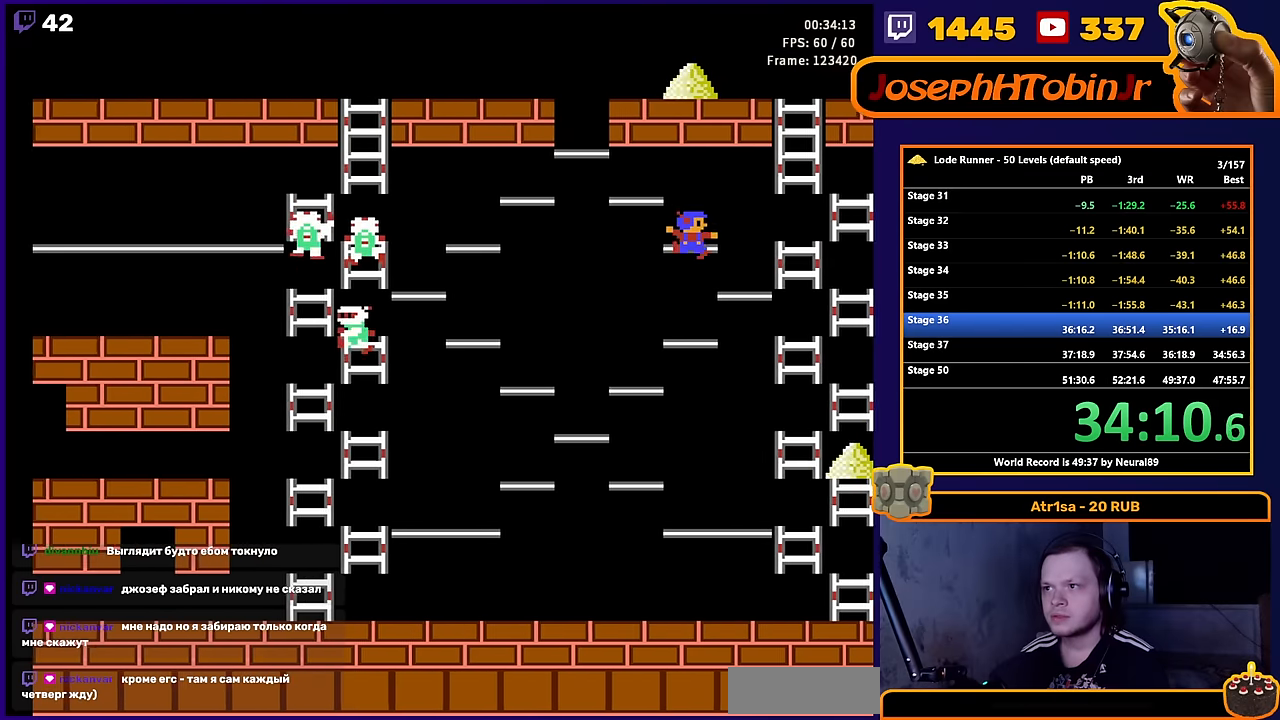
{"buttons": ["DPAD_RIGHT"], "events": []}
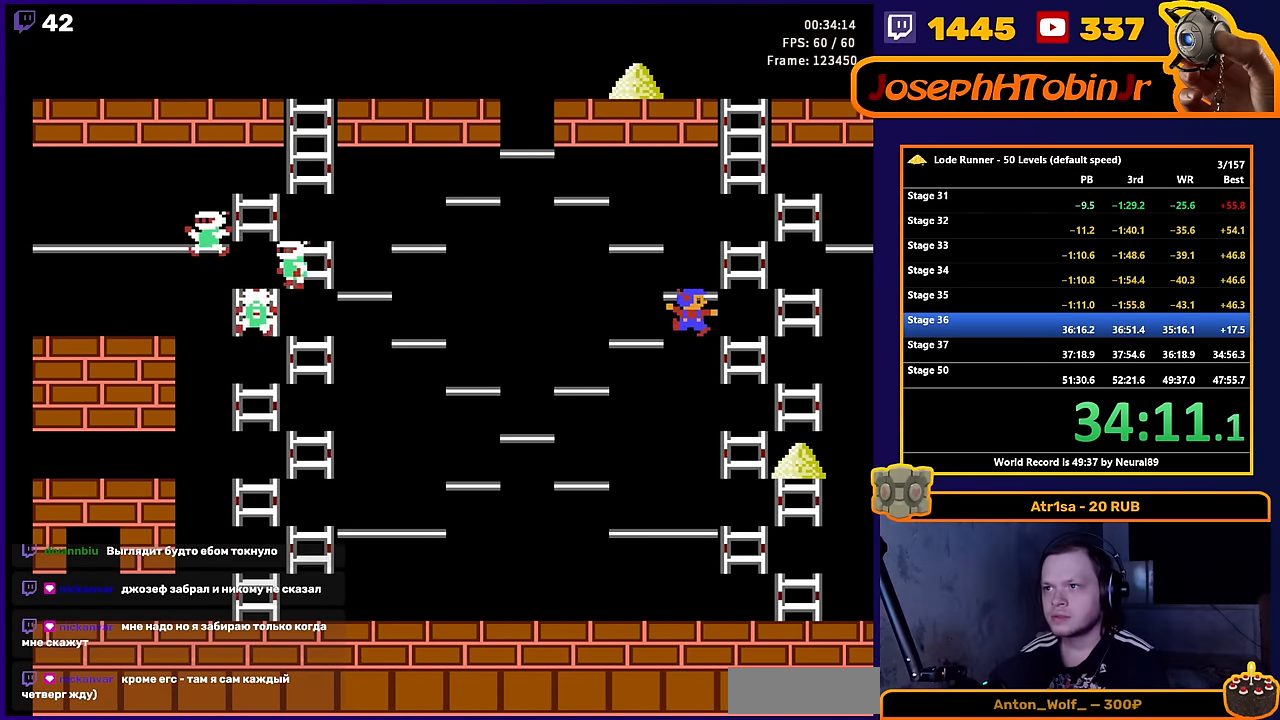
{"buttons": ["DPAD_UP", "DPAD_RIGHT"], "events": [[450, "DPAD_UP", "down"]]}
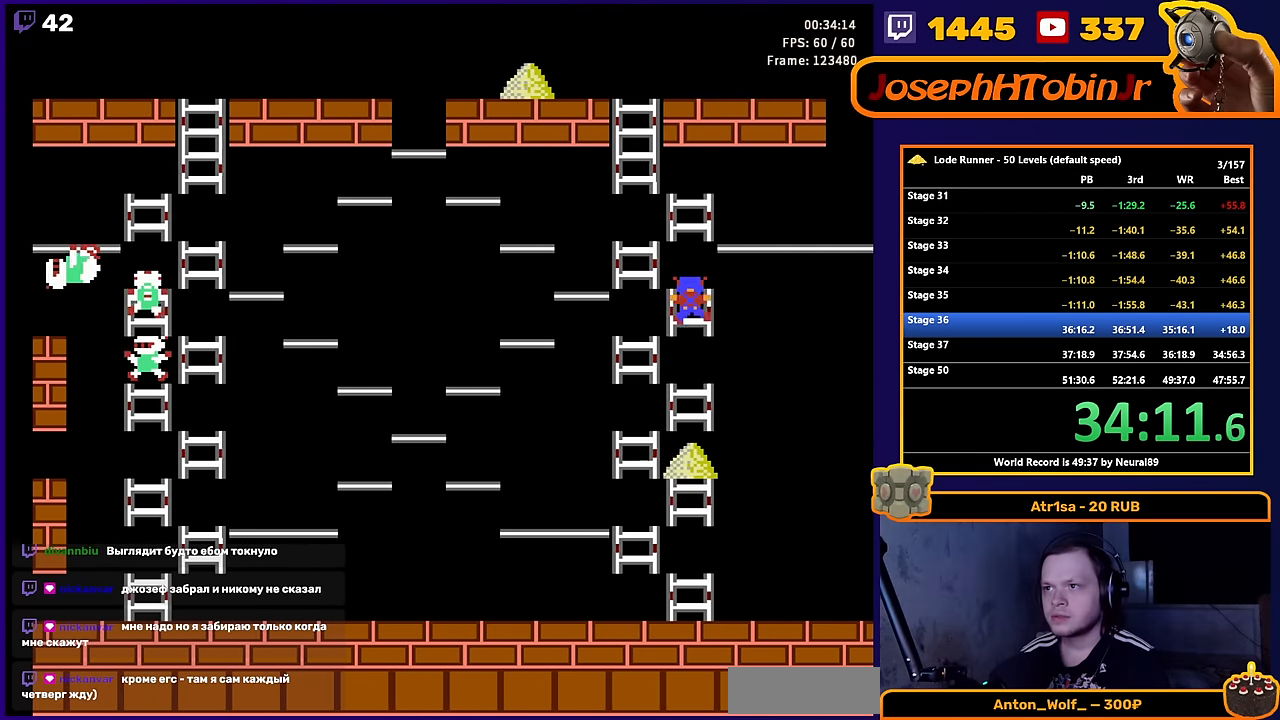
{"buttons": ["DPAD_RIGHT"], "events": [[117, "DPAD_UP", "up"]]}
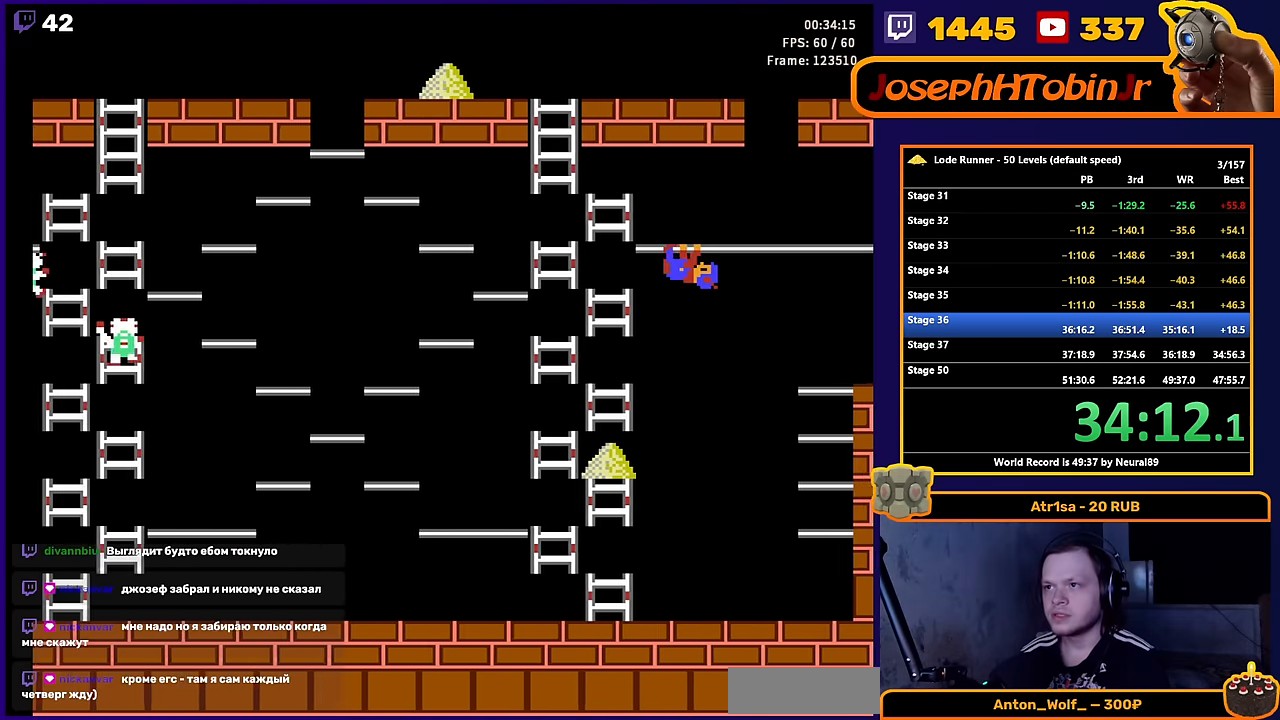
{"buttons": ["DPAD_RIGHT"], "events": []}
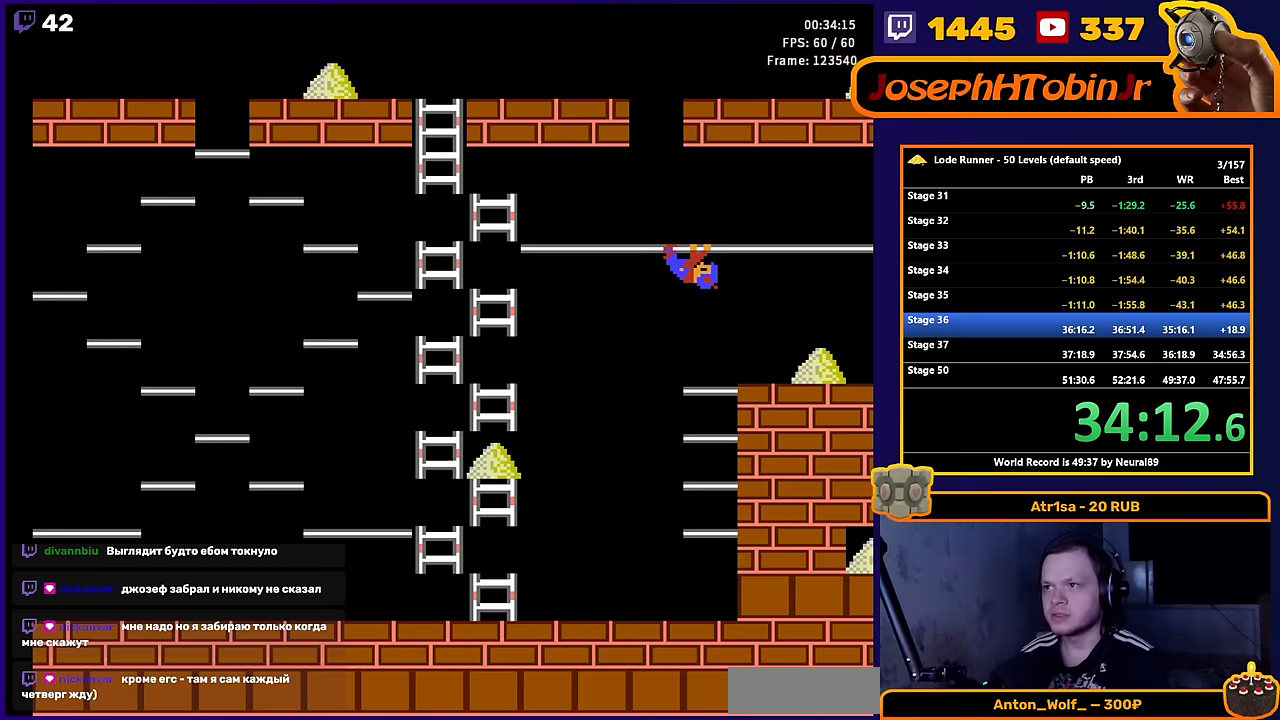
{"buttons": ["DPAD_RIGHT"], "events": []}
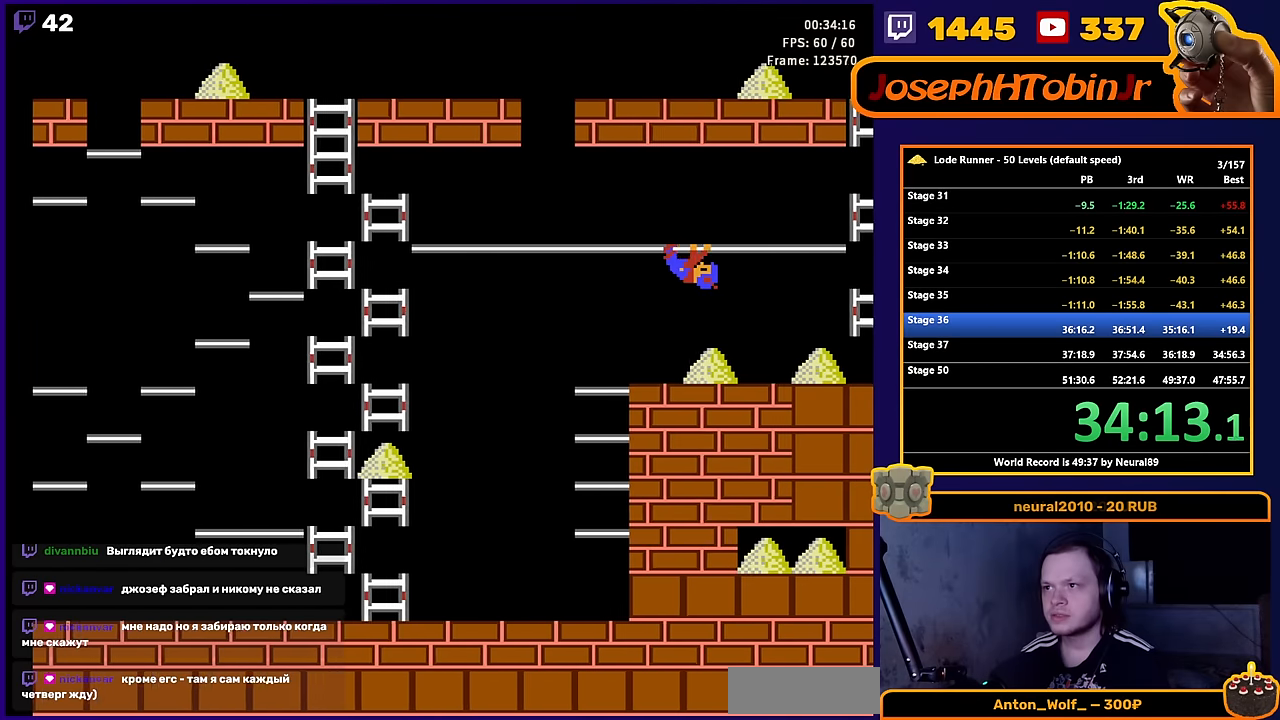
{"buttons": ["DPAD_RIGHT"], "events": []}
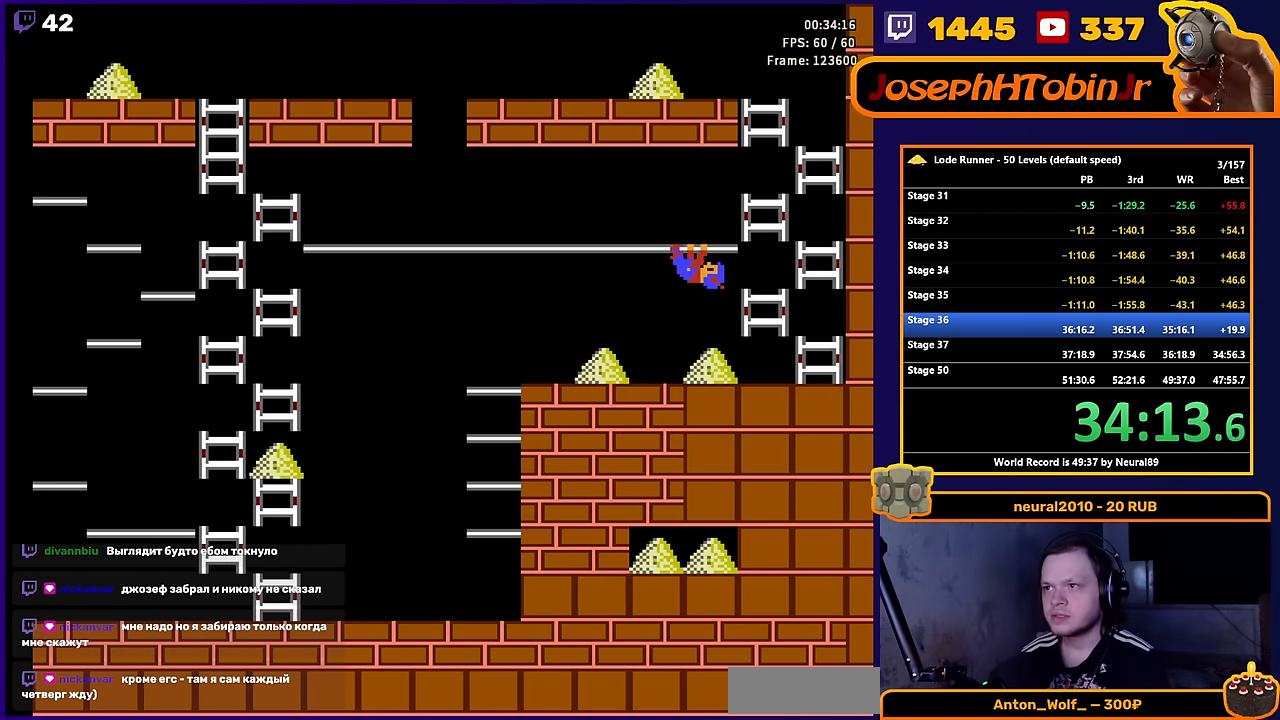
{"buttons": ["DPAD_UP", "DPAD_RIGHT"], "events": [[483, "DPAD_UP", "down"]]}
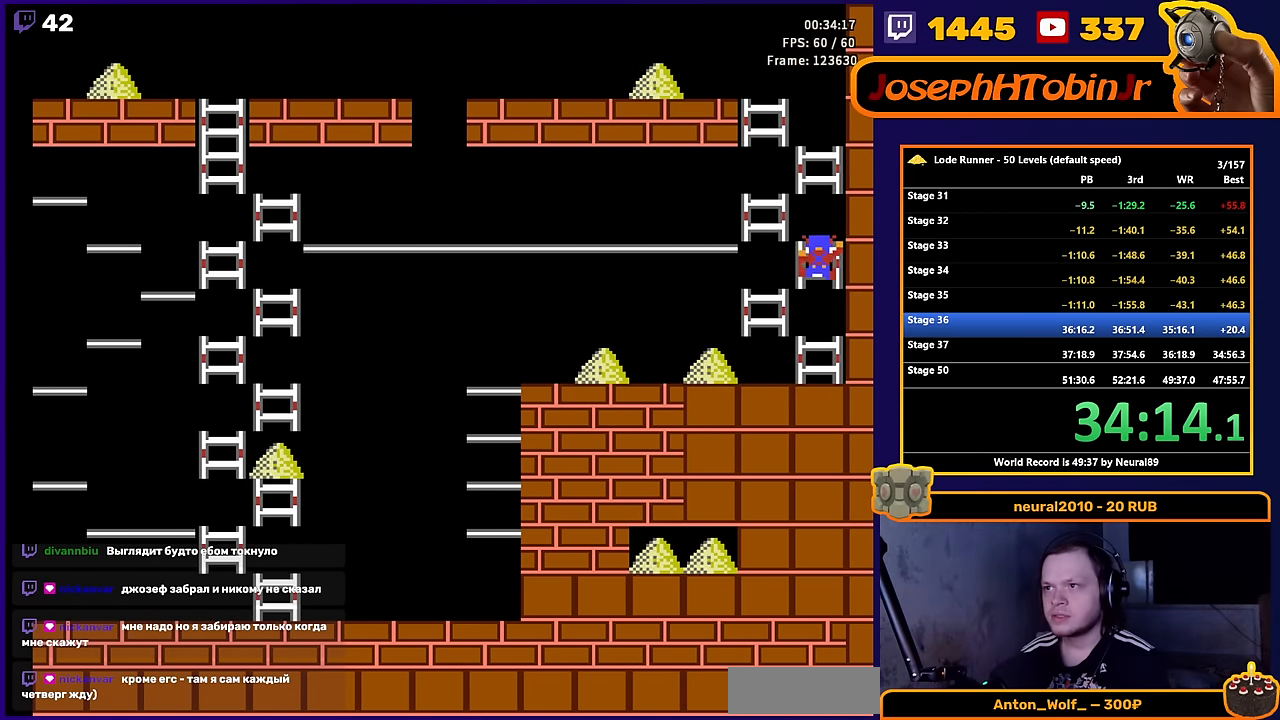
{"buttons": ["DPAD_RIGHT"], "events": [[33, "DPAD_RIGHT", "up"], [83, "DPAD_LEFT", "down"], [117, "DPAD_UP", "up"], [300, "DPAD_UP", "down"], [350, "DPAD_LEFT", "up"], [400, "DPAD_RIGHT", "down"], [433, "DPAD_UP", "up"]]}
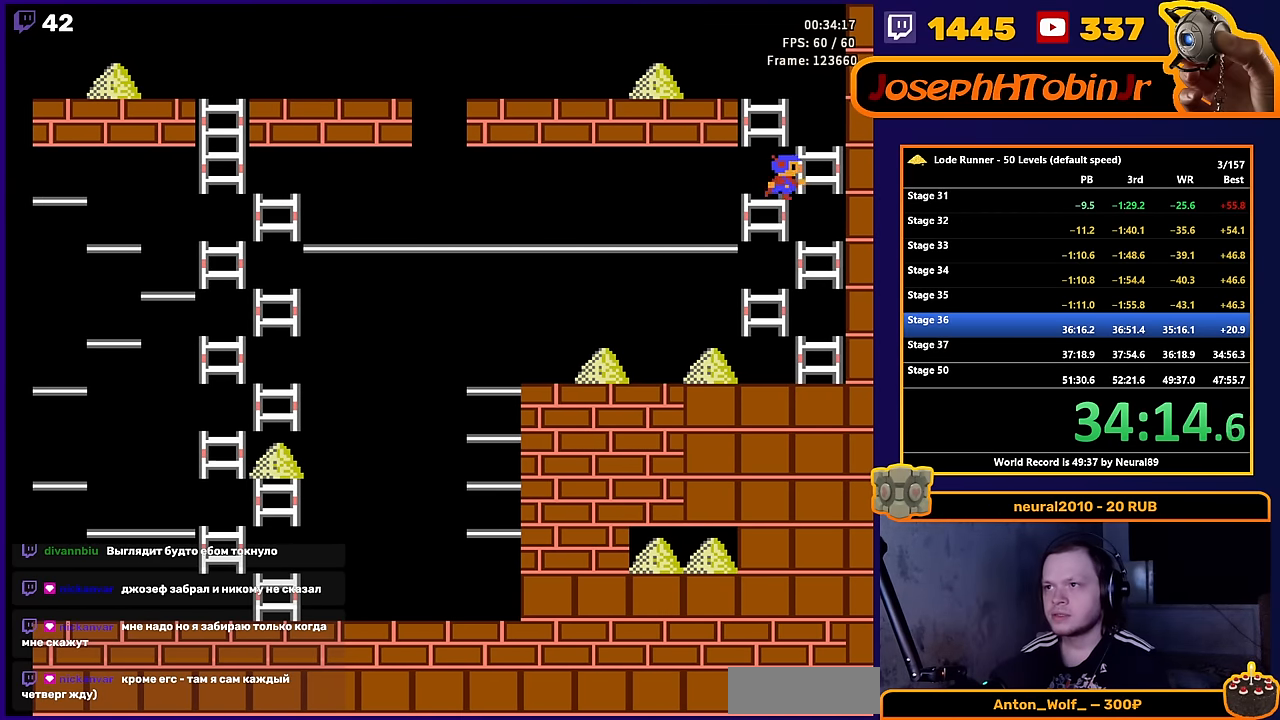
{"buttons": ["DPAD_UP"], "events": [[133, "DPAD_UP", "down"], [167, "DPAD_RIGHT", "up"], [217, "DPAD_LEFT", "down"], [250, "DPAD_UP", "up"], [433, "DPAD_UP", "down"], [467, "DPAD_LEFT", "up"]]}
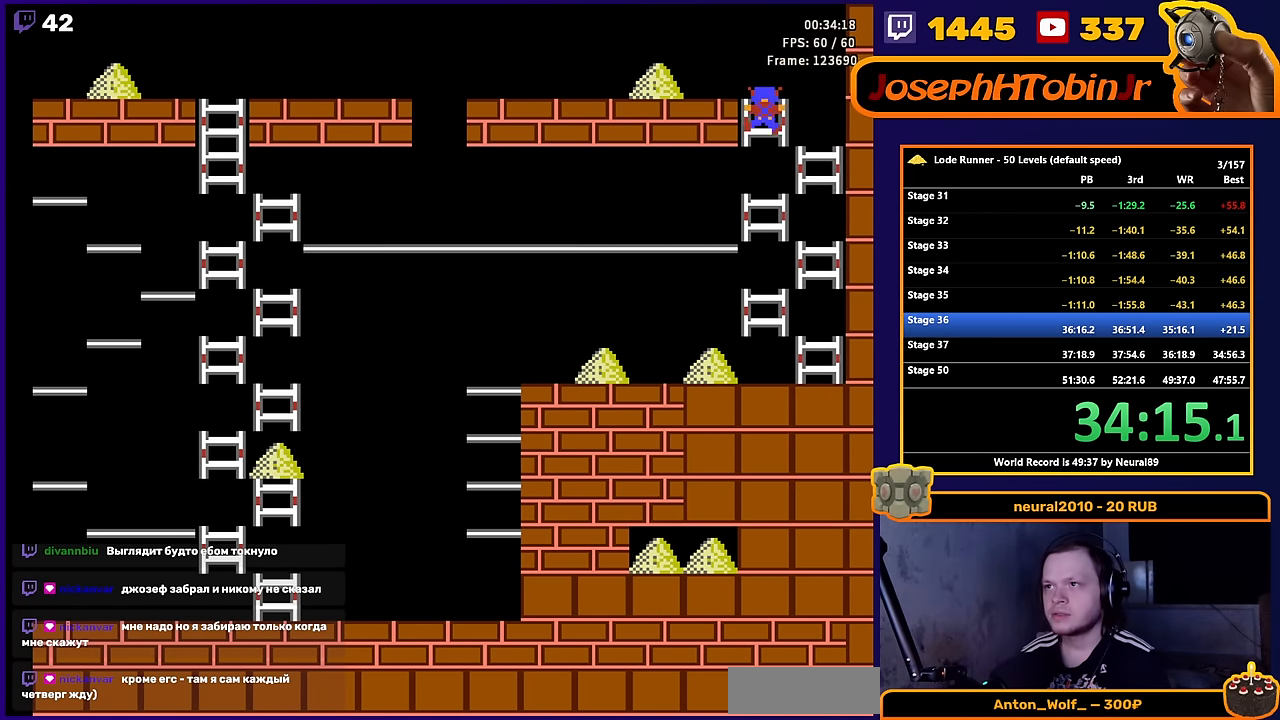
{"buttons": ["A", "DPAD_LEFT"], "events": [[50, "DPAD_LEFT", "down"], [83, "DPAD_UP", "up"], [500, "A", "down"]]}
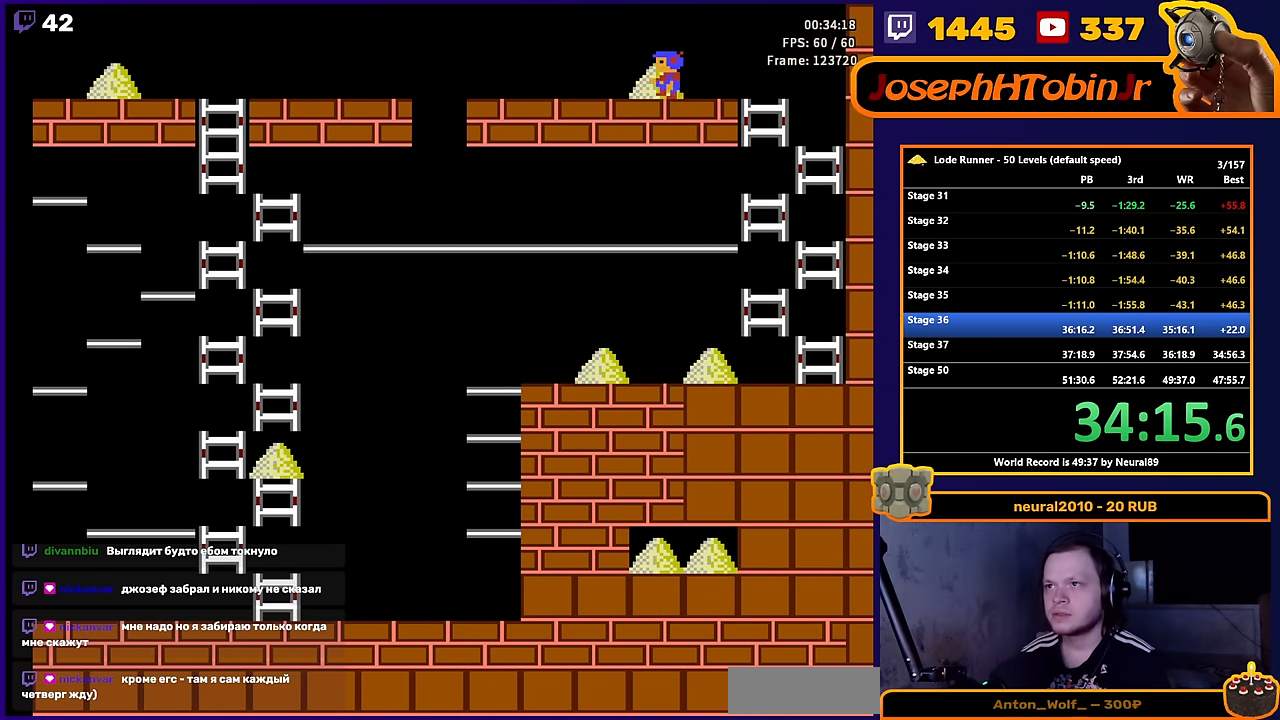
{"buttons": ["DPAD_RIGHT"], "events": [[83, "DPAD_LEFT", "up"], [167, "A", "up"], [200, "DPAD_RIGHT", "down"]]}
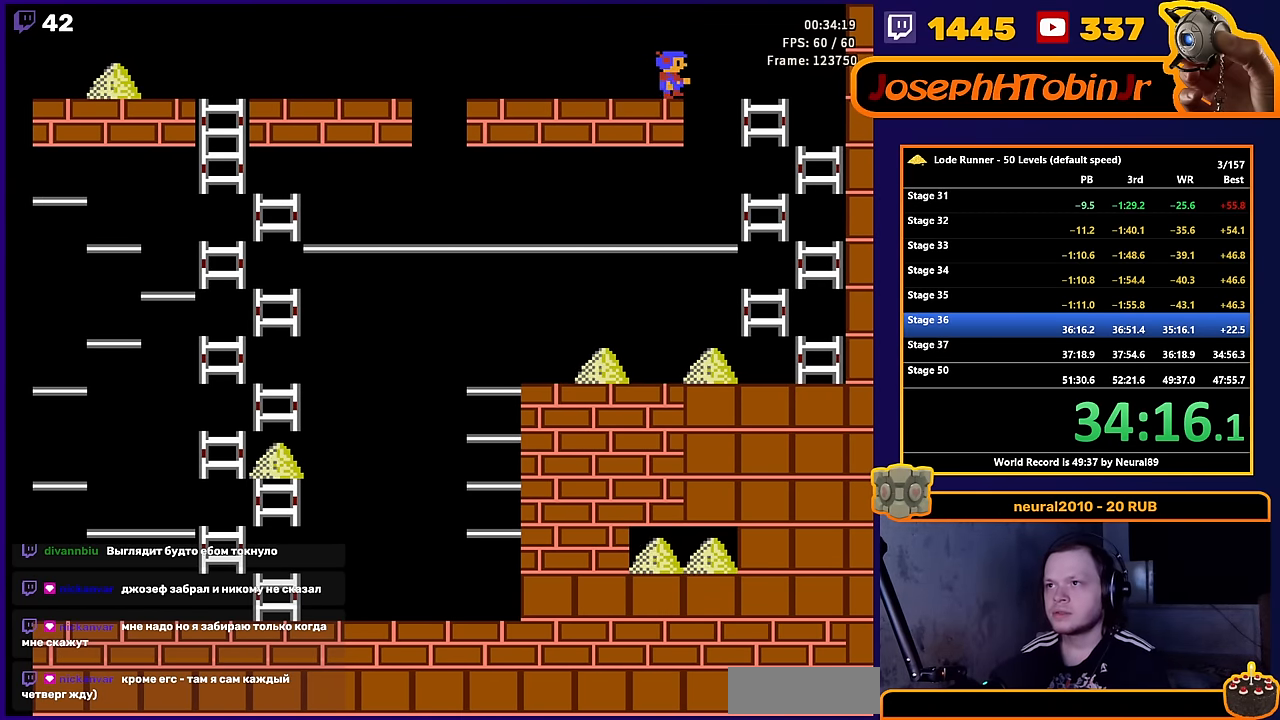
{"buttons": ["DPAD_DOWN"], "events": [[233, "DPAD_DOWN", "down"], [250, "DPAD_RIGHT", "up"]]}
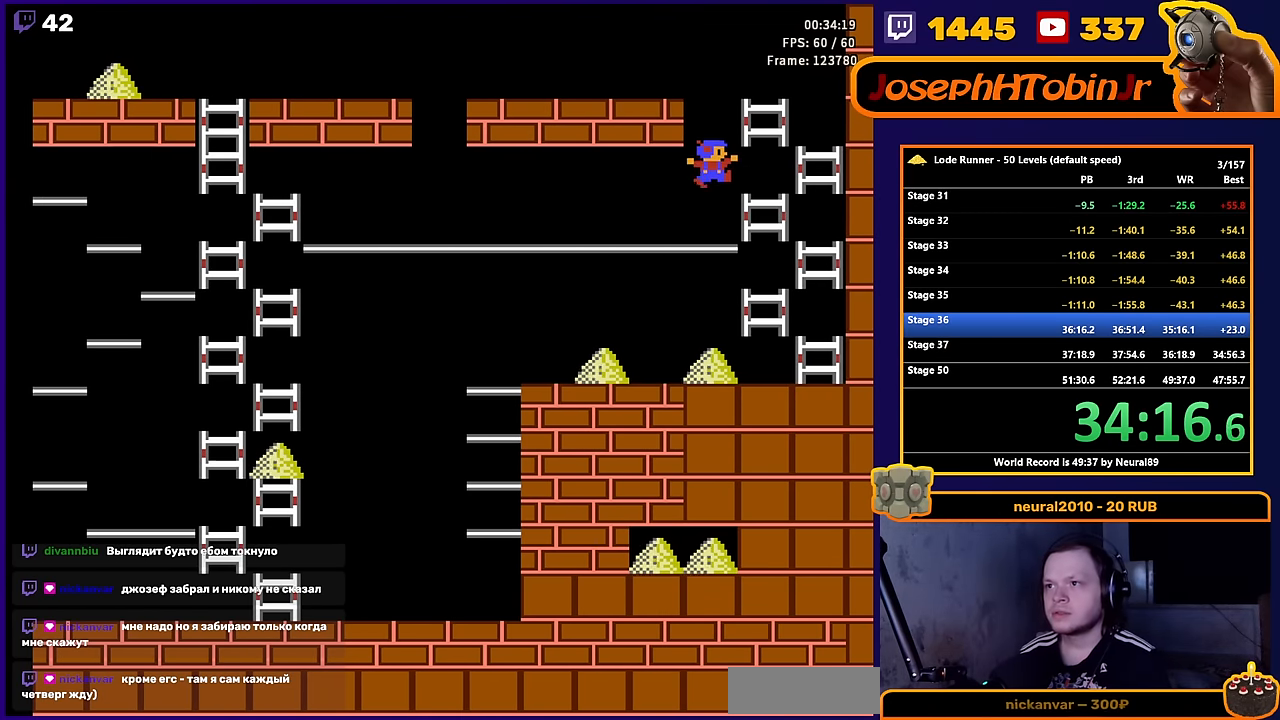
{"buttons": ["DPAD_DOWN"], "events": []}
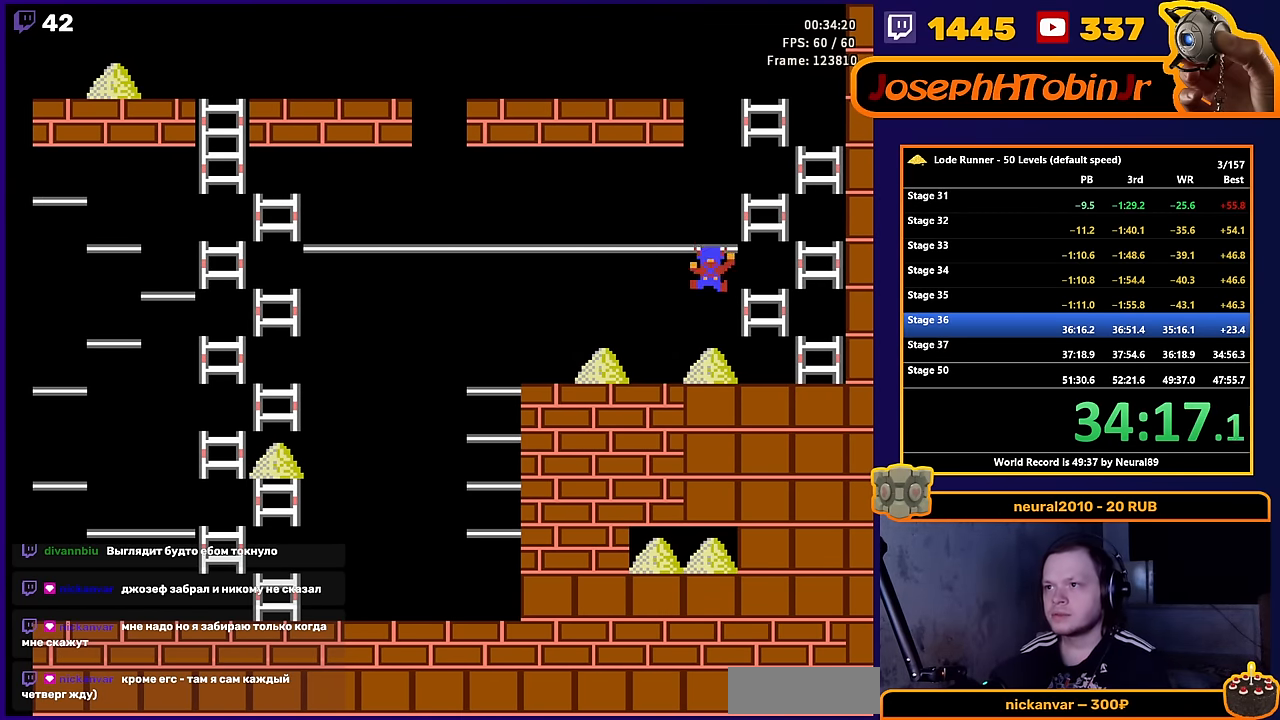
{"buttons": ["DPAD_LEFT"], "events": [[167, "DPAD_DOWN", "up"], [233, "DPAD_LEFT", "down"]]}
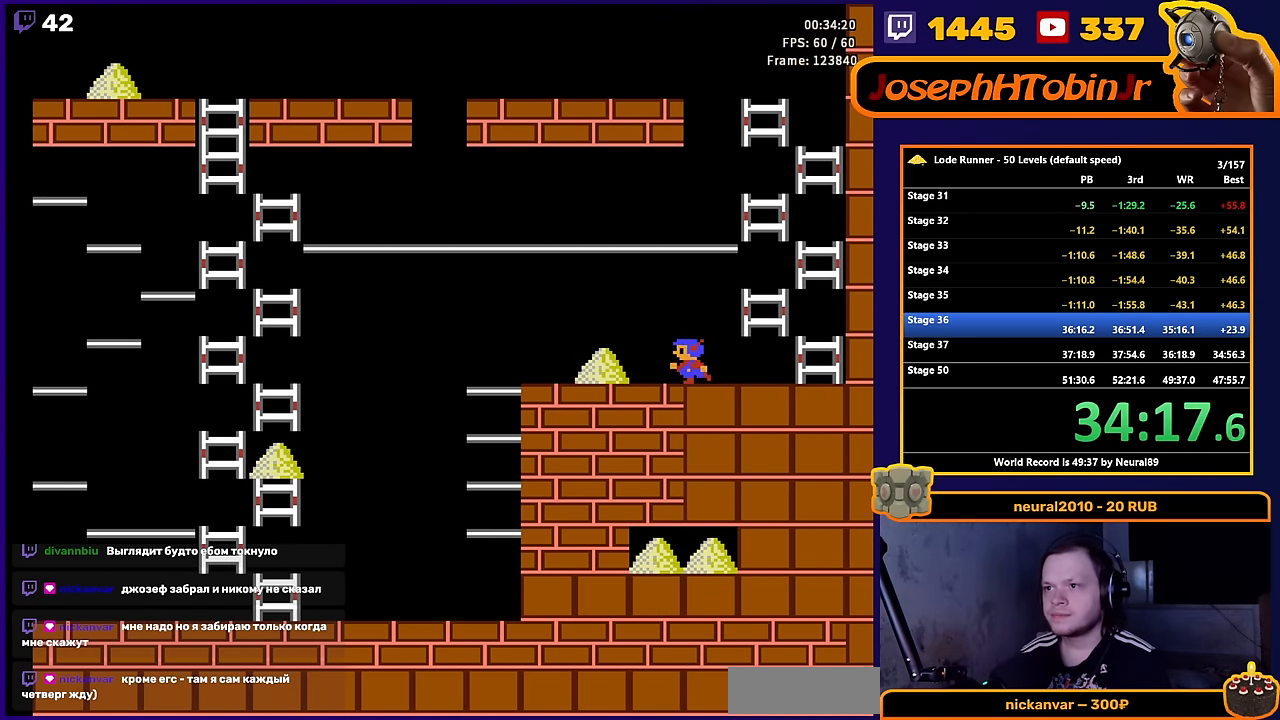
{"buttons": ["DPAD_RIGHT"], "events": [[350, "B", "down"], [433, "DPAD_LEFT", "up"], [500, "B", "up"], [500, "DPAD_RIGHT", "down"]]}
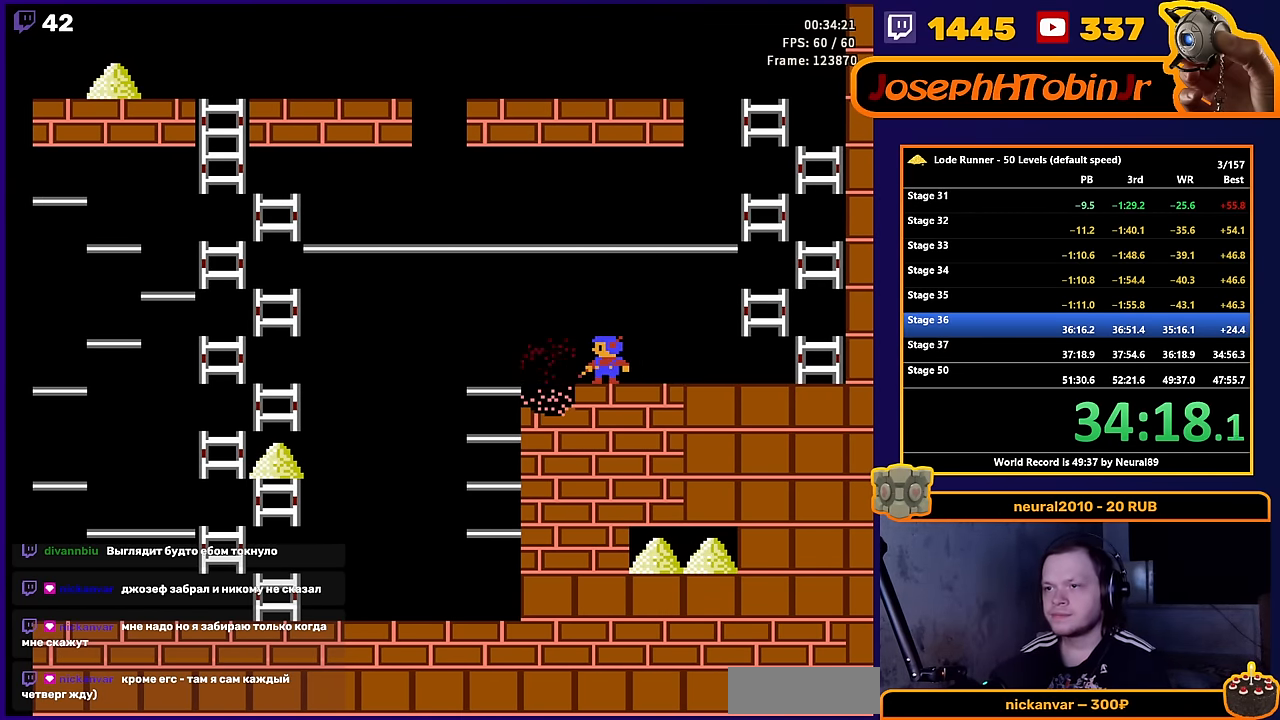
{"buttons": ["B", "DPAD_RIGHT"], "events": [[417, "B", "down"]]}